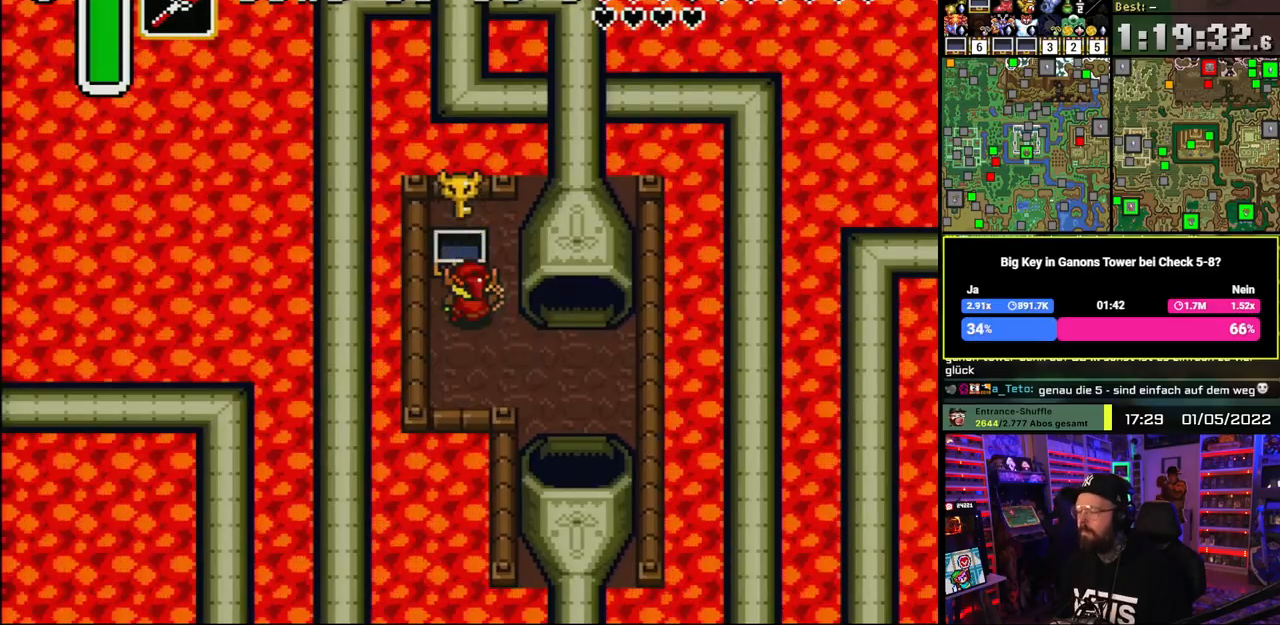
Gameplay with a controller (Nintendo layout); each line is a JSON object with the inputs held at the frame after it. "events" lists button and stick changes between this image and that frame as [ms after this image, input, new state], when the widget could be followed in between. Not read: L1 L3 R1 R3.
{"buttons": ["DPAD_RIGHT"], "events": [[133, "DPAD_RIGHT", "down"], [383, "DPAD_DOWN", "up"]]}
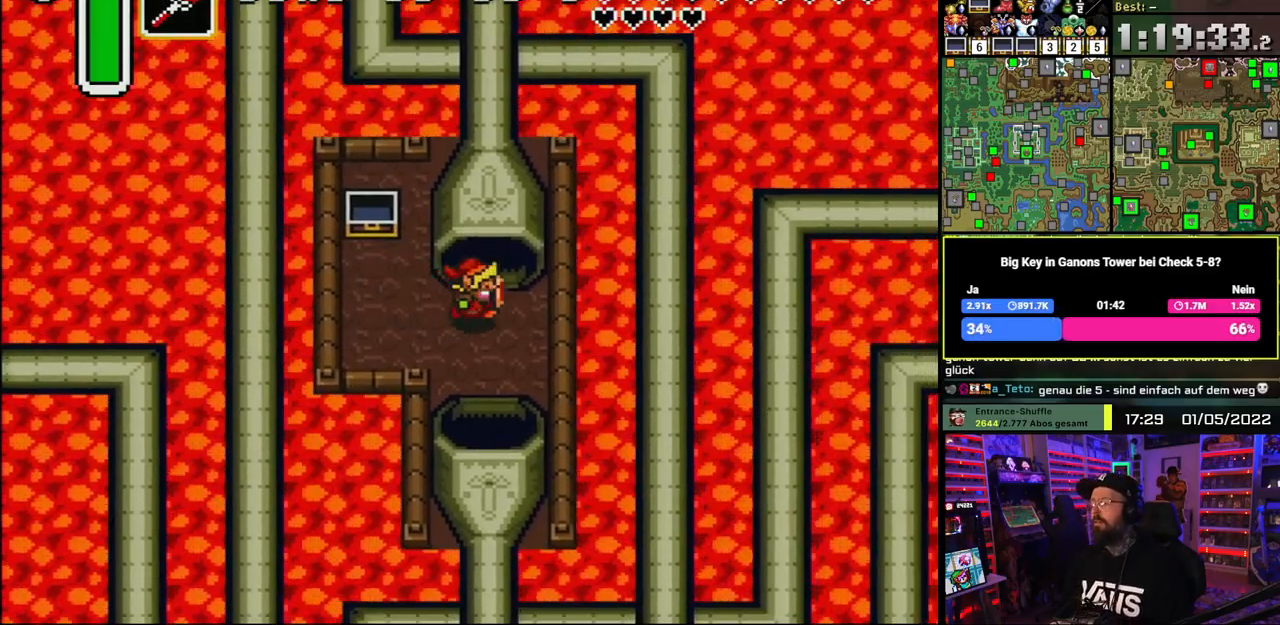
{"buttons": ["DPAD_UP"], "events": [[33, "DPAD_UP", "down"], [67, "DPAD_RIGHT", "up"]]}
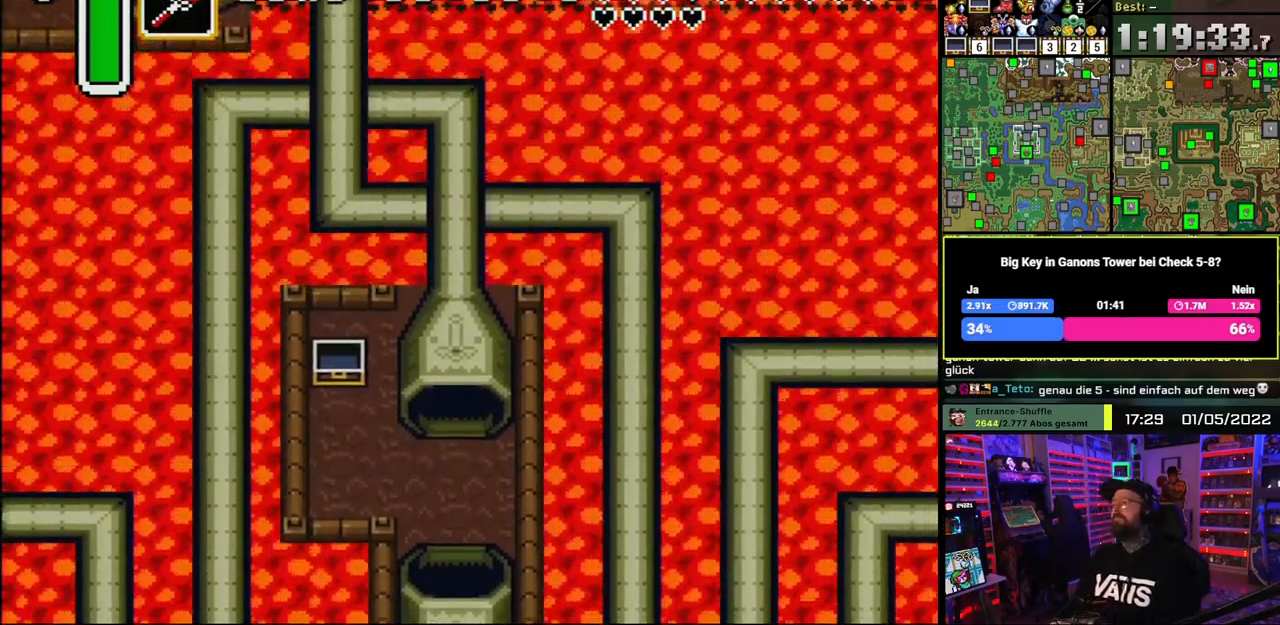
{"buttons": [], "events": [[150, "DPAD_UP", "up"]]}
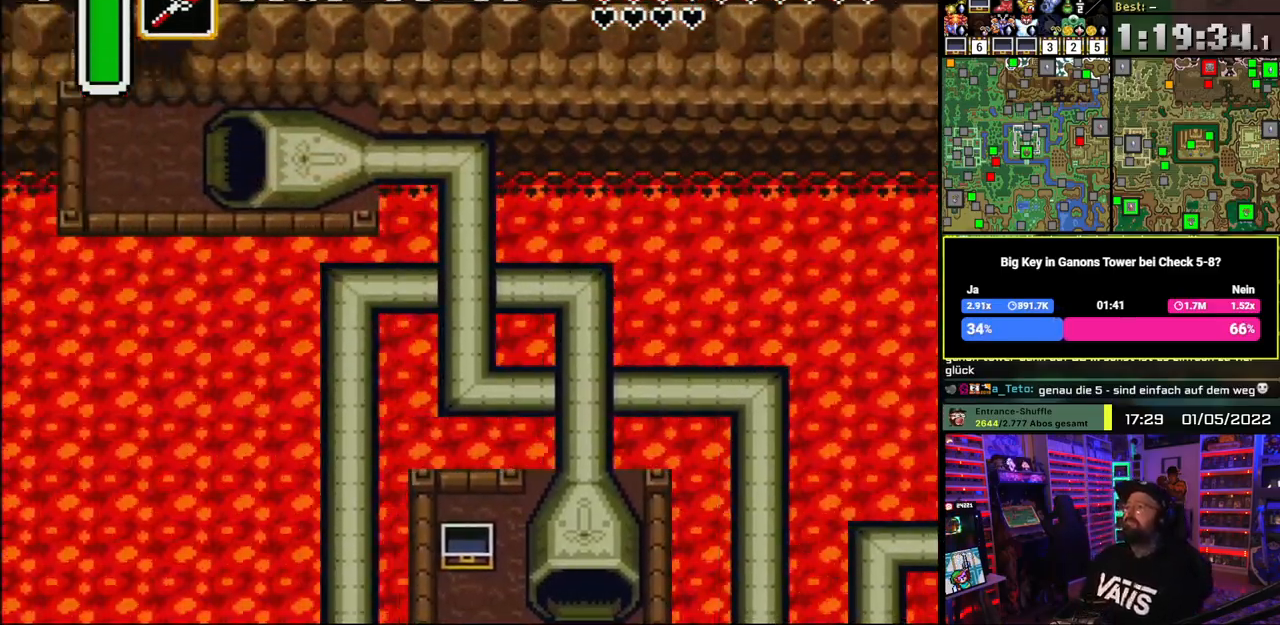
{"buttons": [], "events": []}
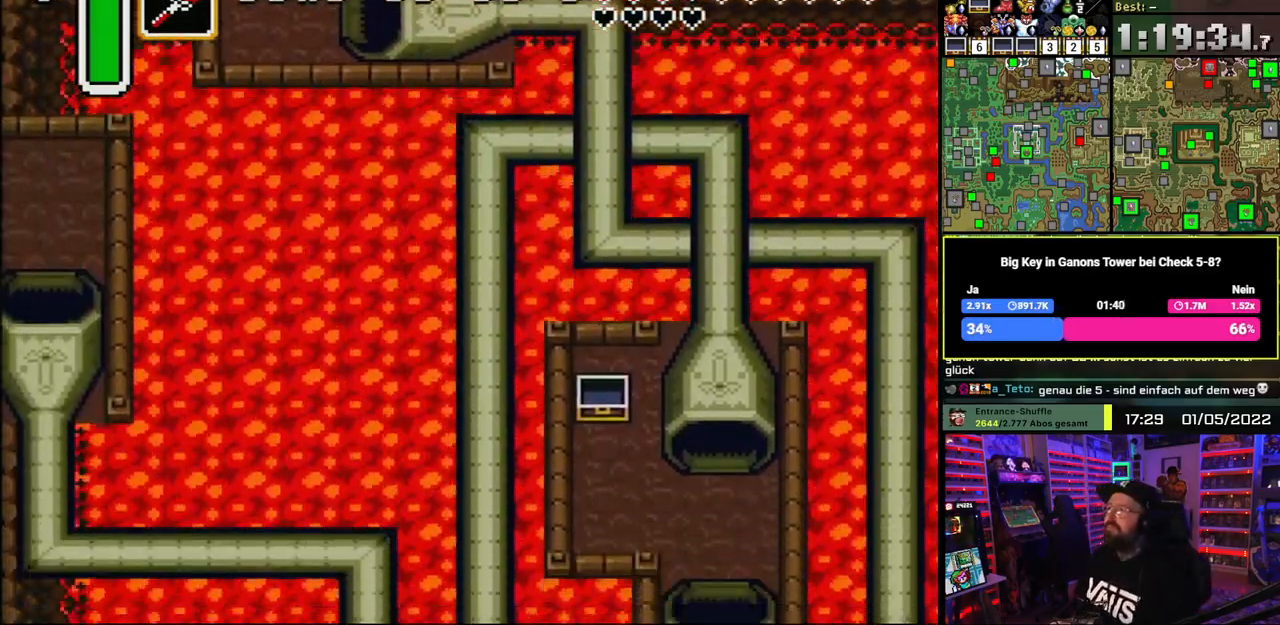
{"buttons": [], "events": []}
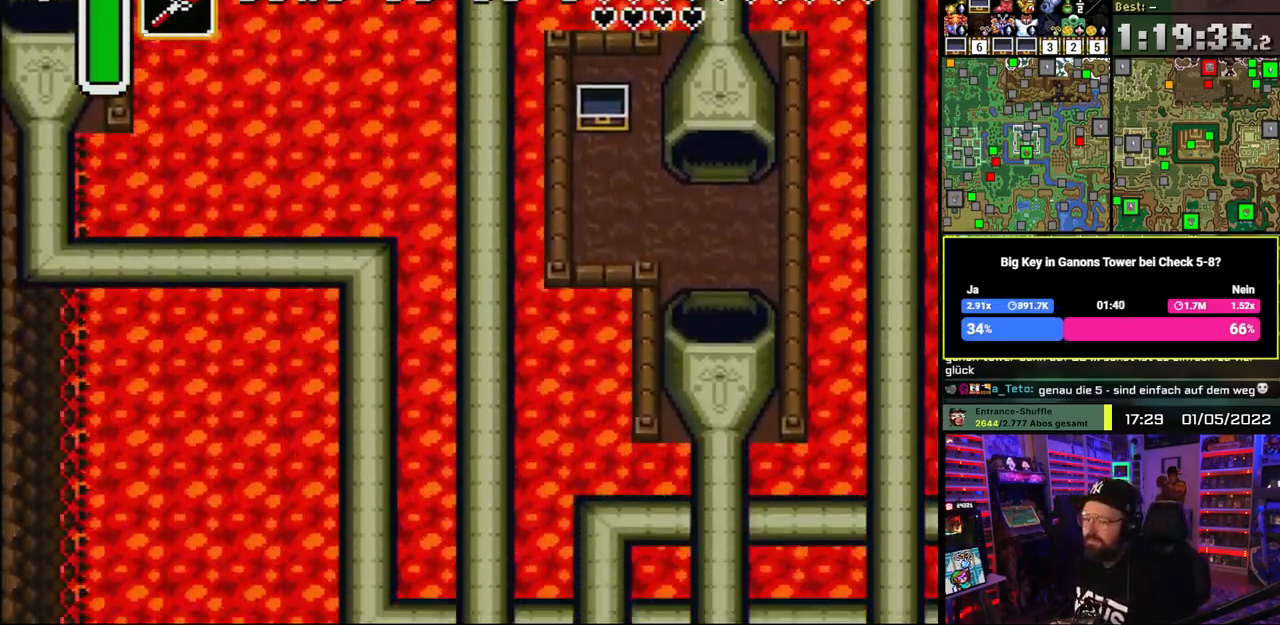
{"buttons": [], "events": []}
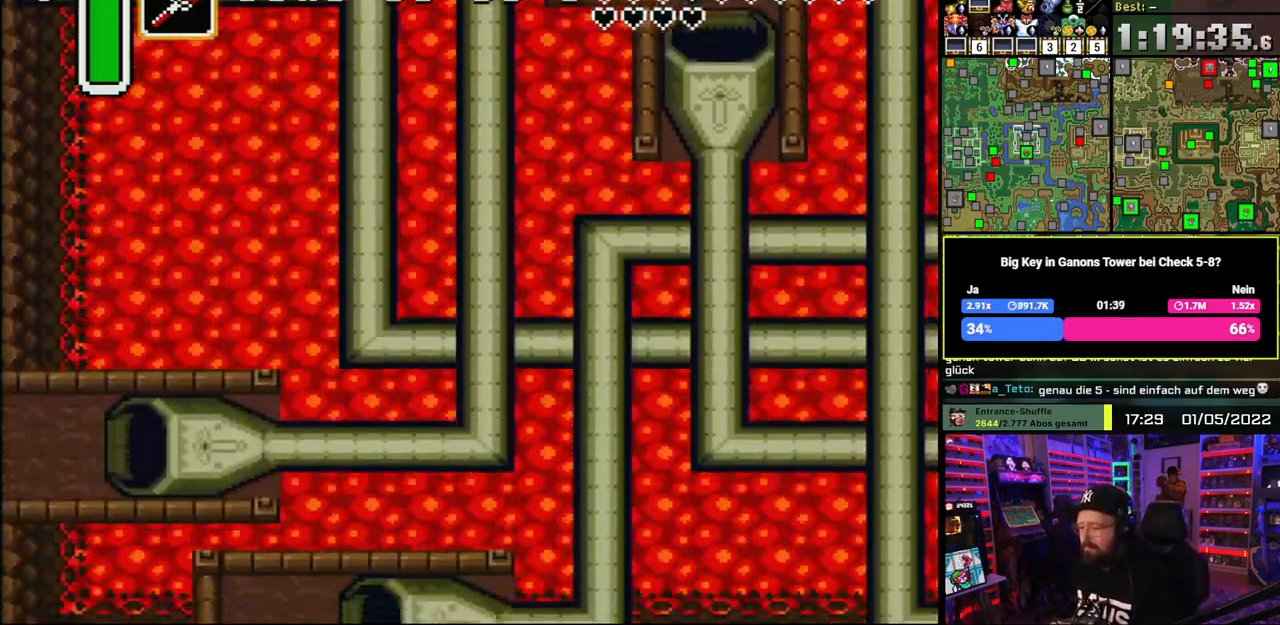
{"buttons": ["A", "DPAD_LEFT"], "events": [[267, "A", "down"], [350, "A", "up"], [400, "A", "down"], [417, "DPAD_LEFT", "down"]]}
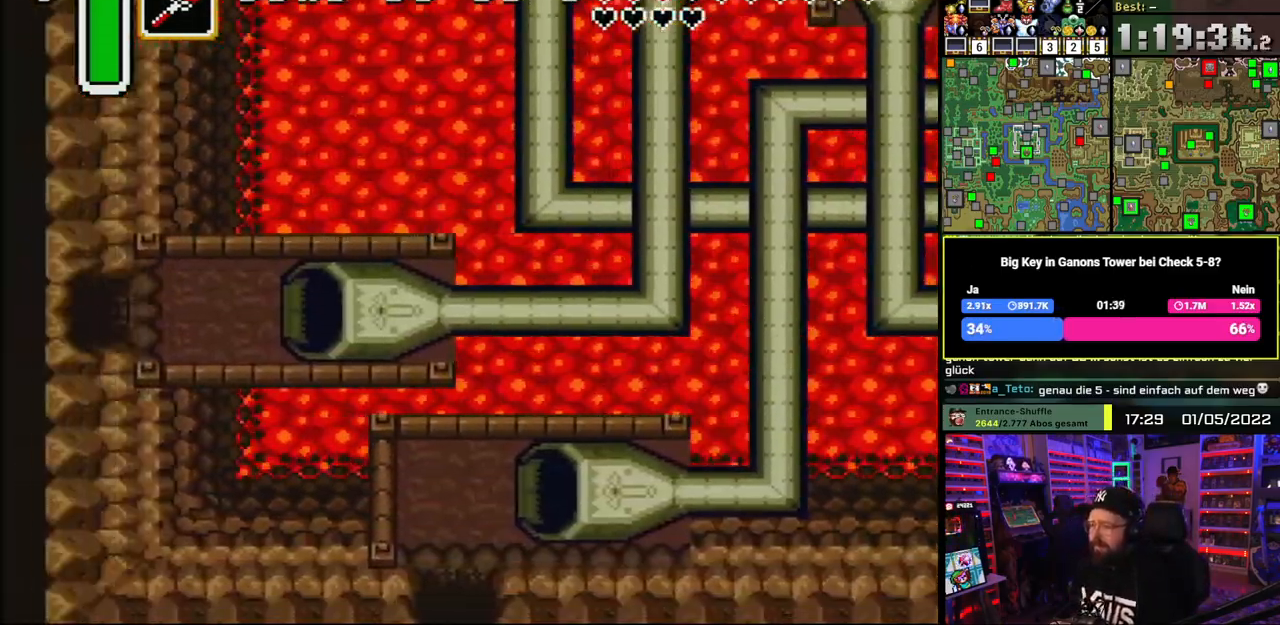
{"buttons": ["DPAD_LEFT"], "events": [[33, "A", "up"]]}
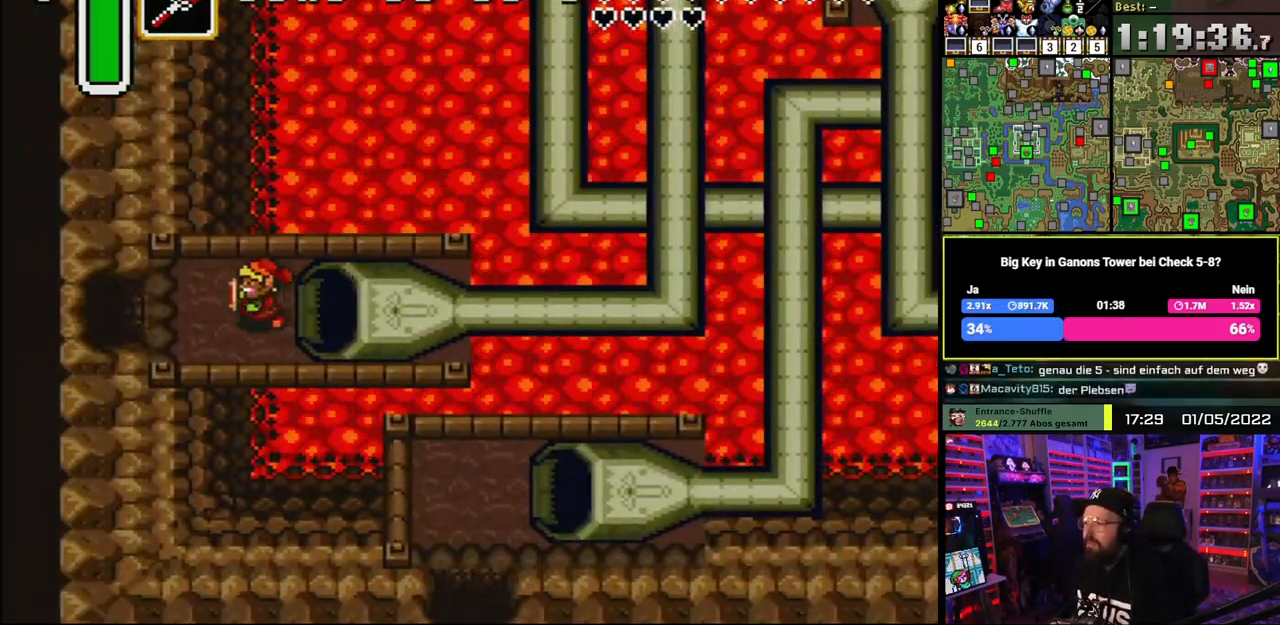
{"buttons": ["DPAD_LEFT"], "events": [[83, "A", "down"], [283, "DPAD_LEFT", "up"], [400, "DPAD_LEFT", "down"], [500, "A", "up"]]}
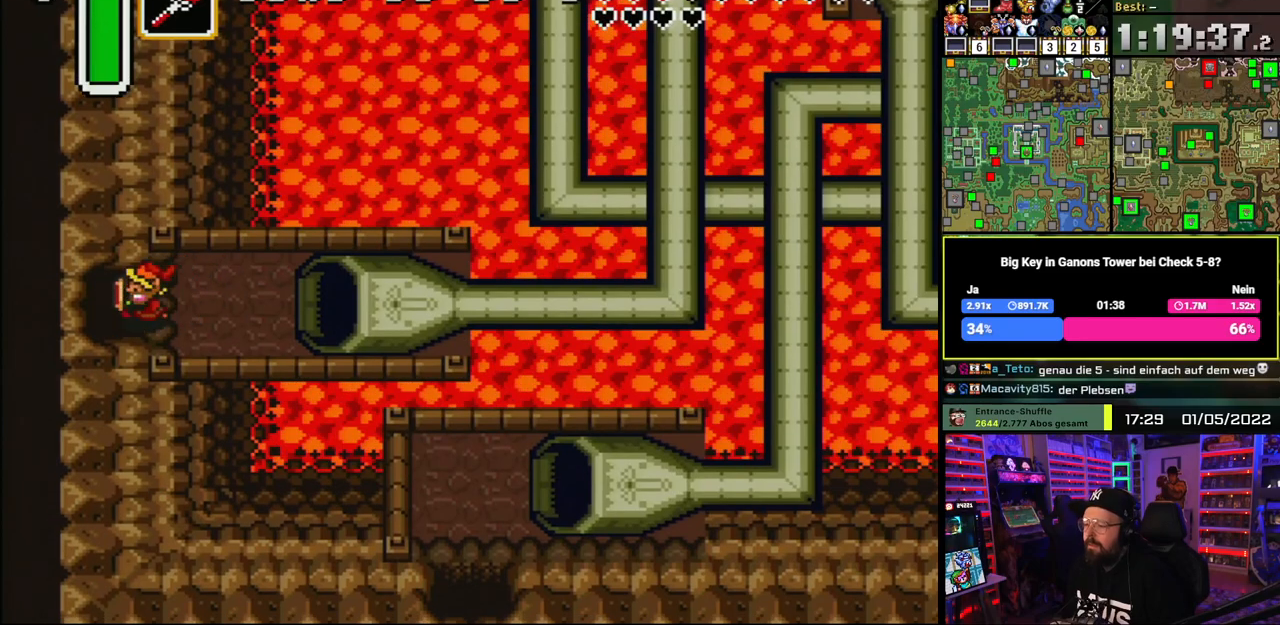
{"buttons": ["DPAD_LEFT"], "events": []}
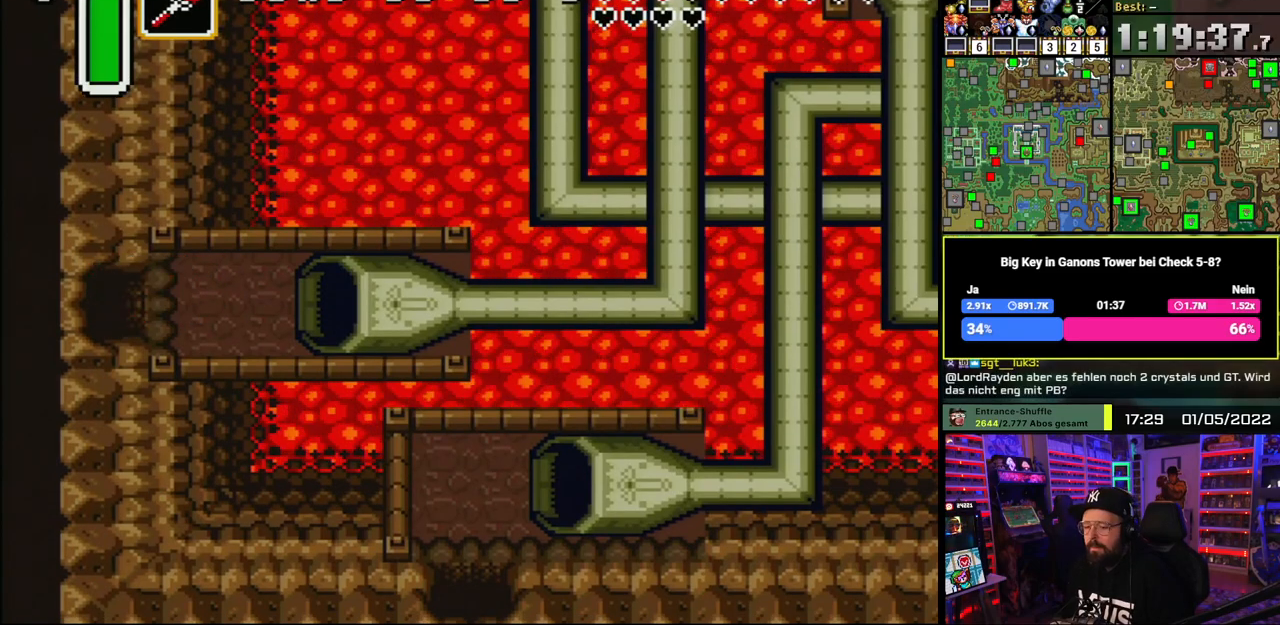
{"buttons": ["A"], "events": [[83, "A", "down"], [200, "A", "up"], [267, "A", "down"], [383, "A", "up"], [467, "A", "down"], [500, "DPAD_LEFT", "up"]]}
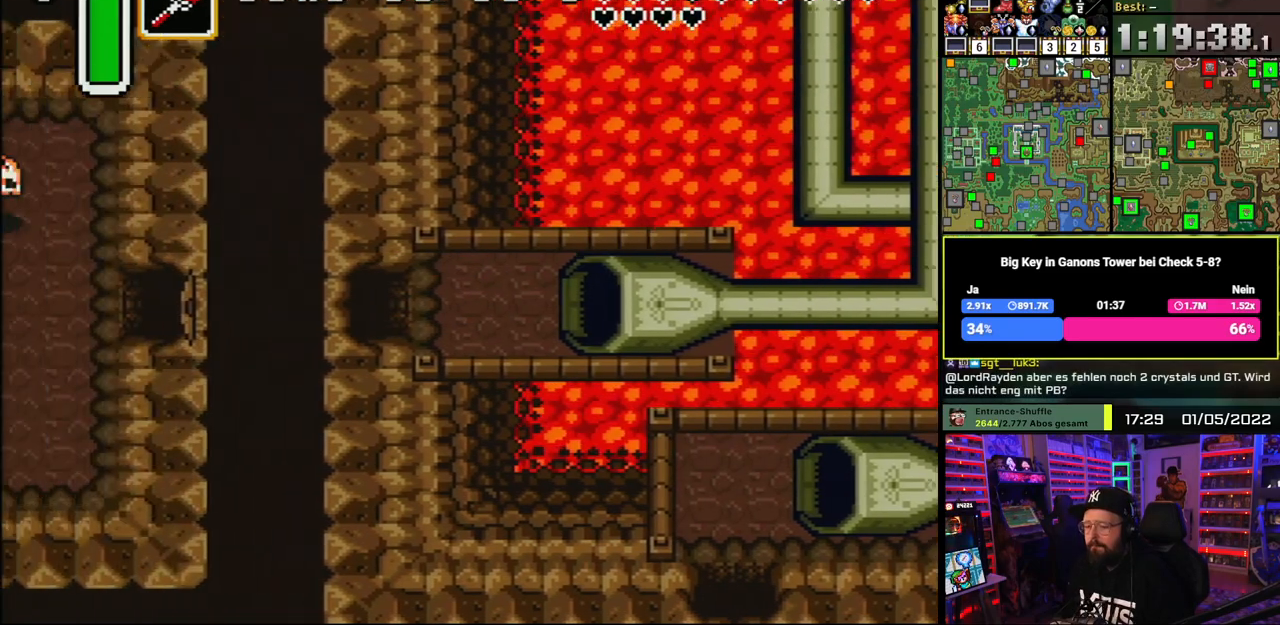
{"buttons": ["DPAD_LEFT"], "events": [[83, "A", "up"], [167, "A", "down"], [250, "DPAD_LEFT", "down"], [267, "A", "up"], [333, "A", "down"], [450, "A", "up"]]}
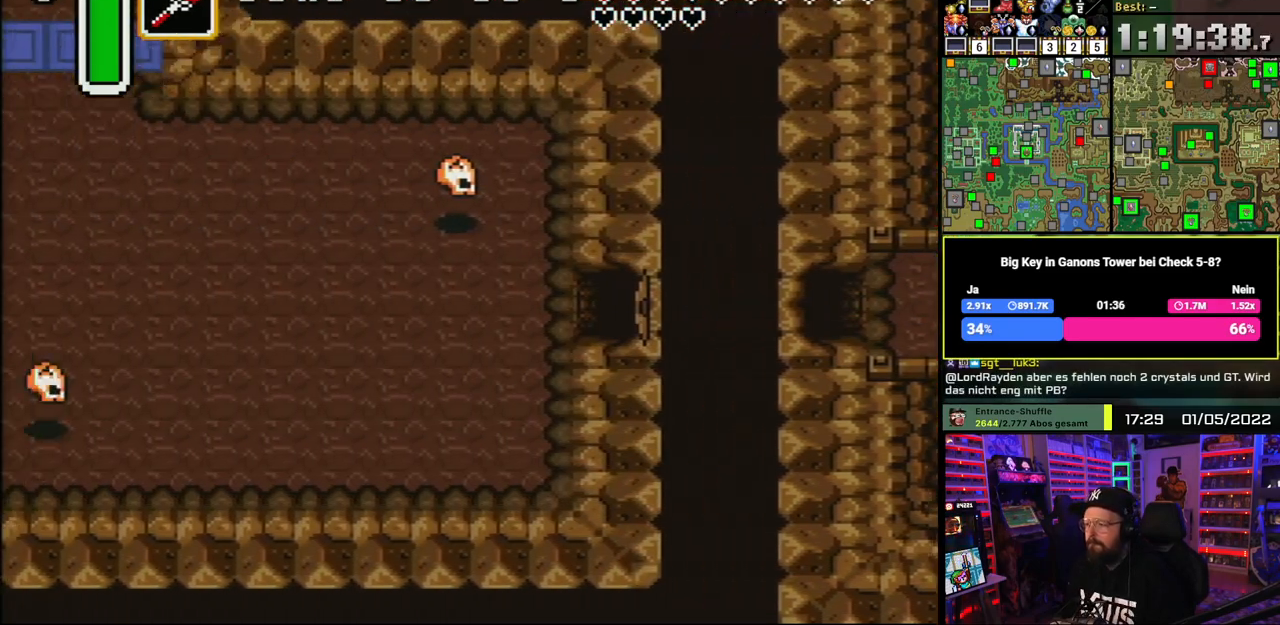
{"buttons": ["DPAD_LEFT"], "events": []}
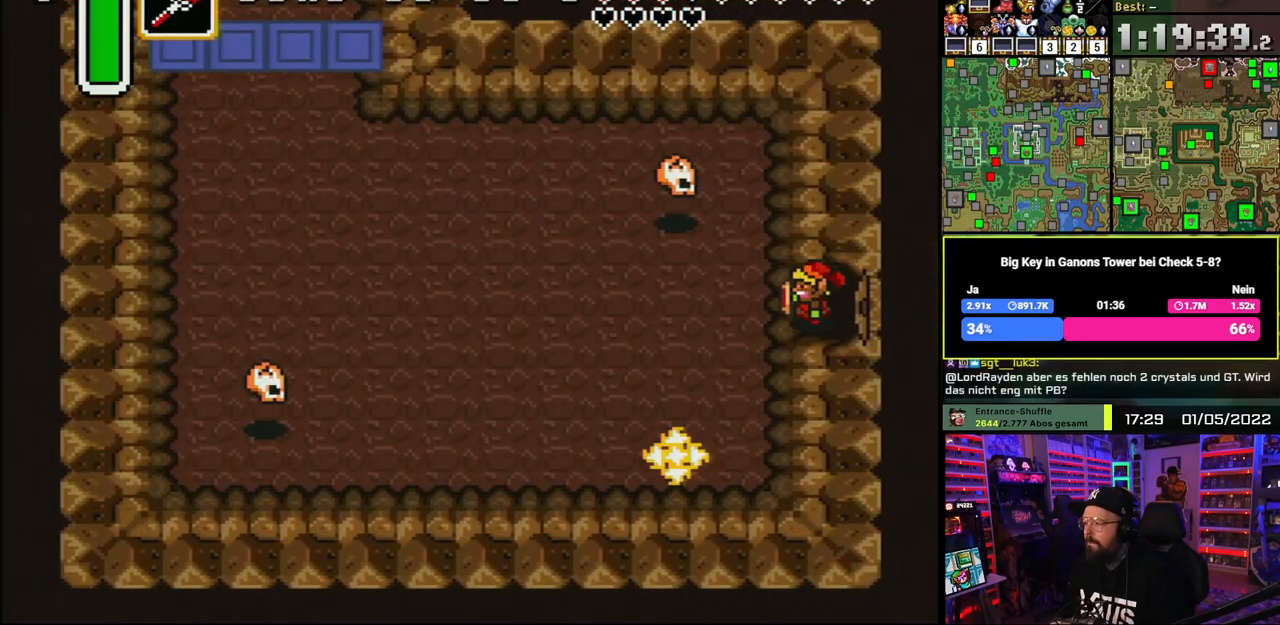
{"buttons": ["DPAD_UP", "DPAD_LEFT"], "events": [[450, "DPAD_UP", "down"]]}
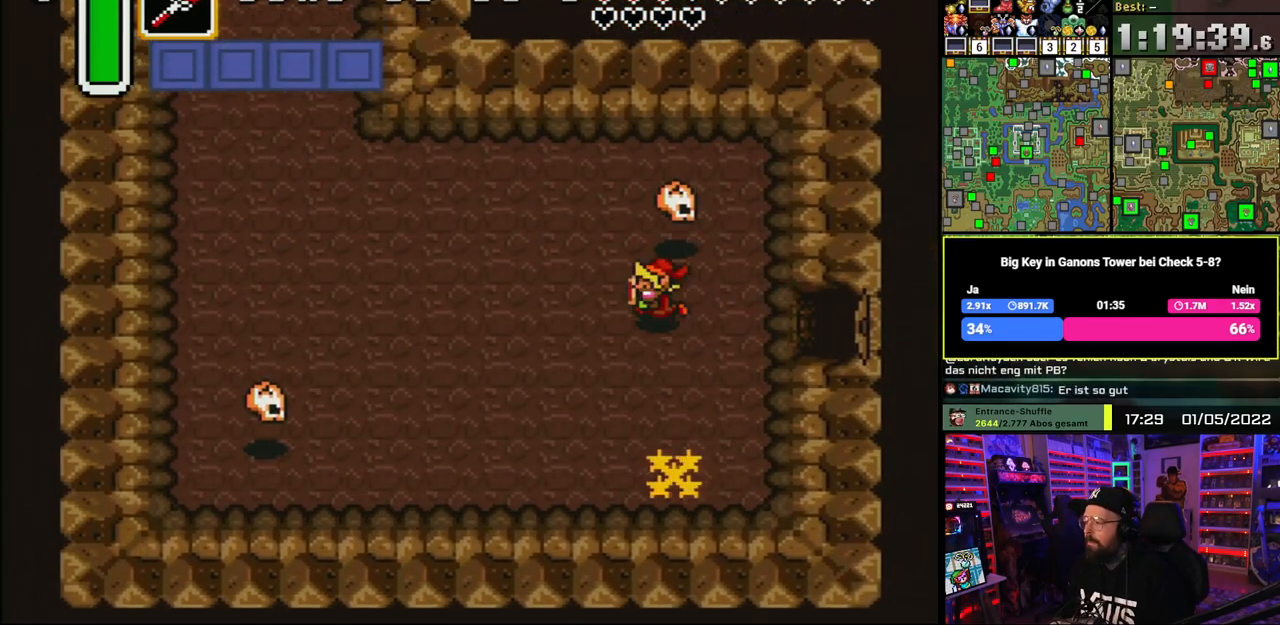
{"buttons": ["DPAD_UP", "DPAD_LEFT"], "events": []}
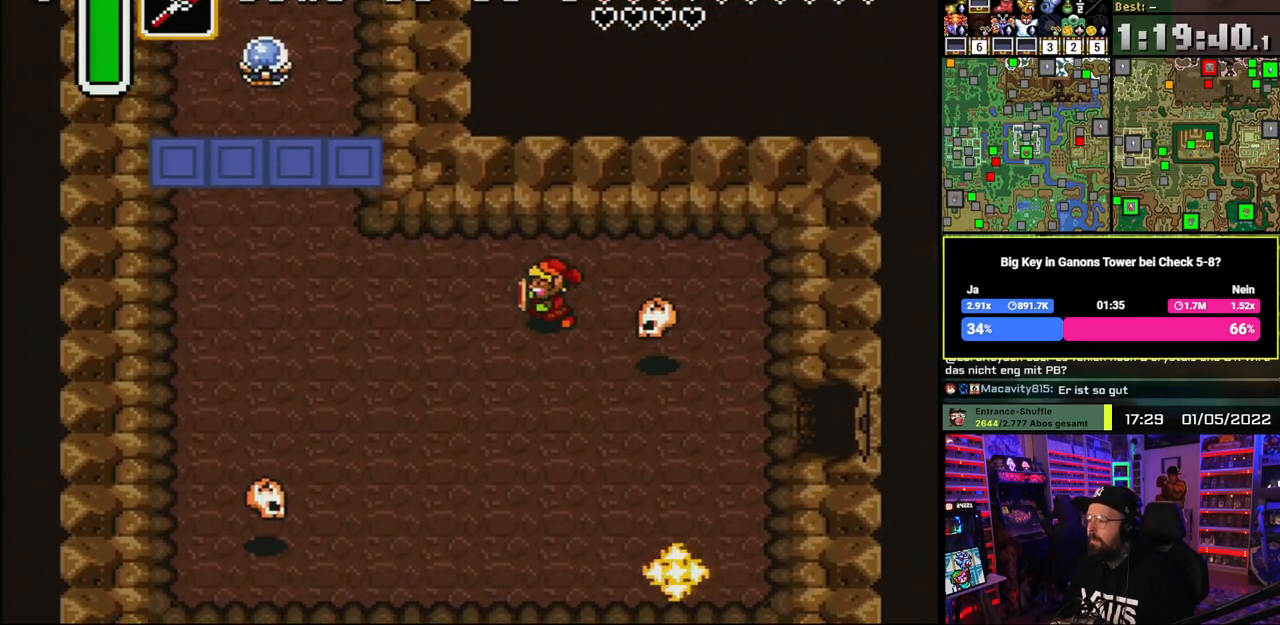
{"buttons": ["DPAD_LEFT"], "events": [[183, "DPAD_UP", "up"]]}
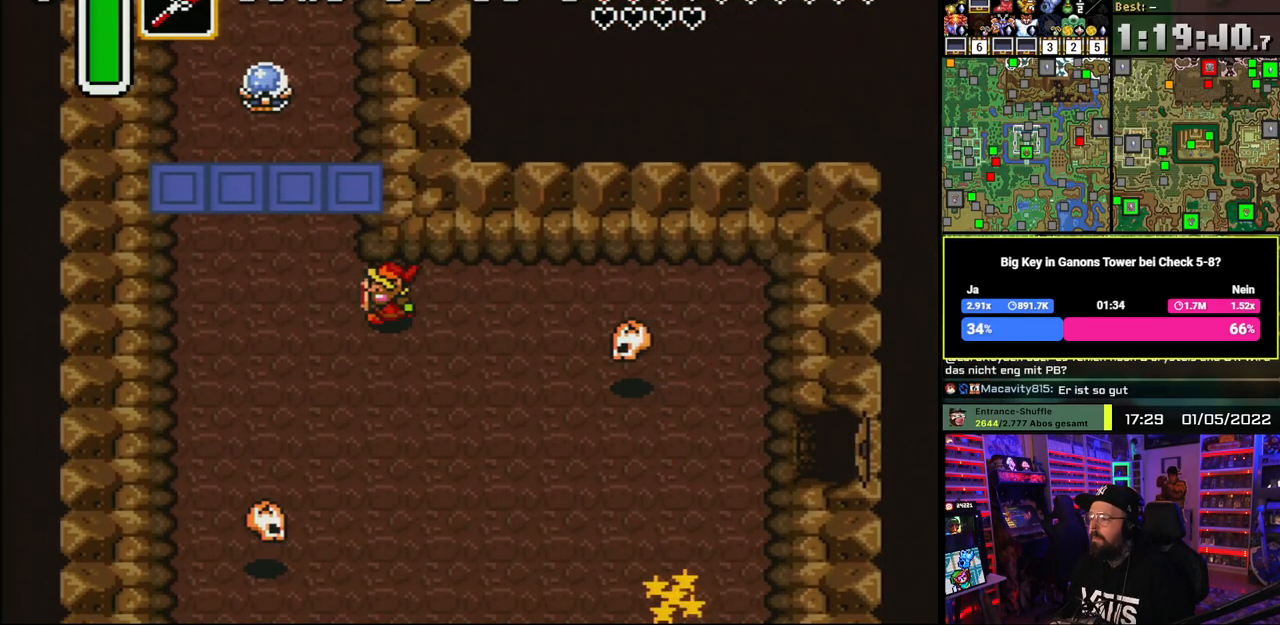
{"buttons": ["A"], "events": [[150, "DPAD_UP", "down"], [200, "DPAD_LEFT", "up"], [267, "A", "down"], [367, "DPAD_UP", "up"]]}
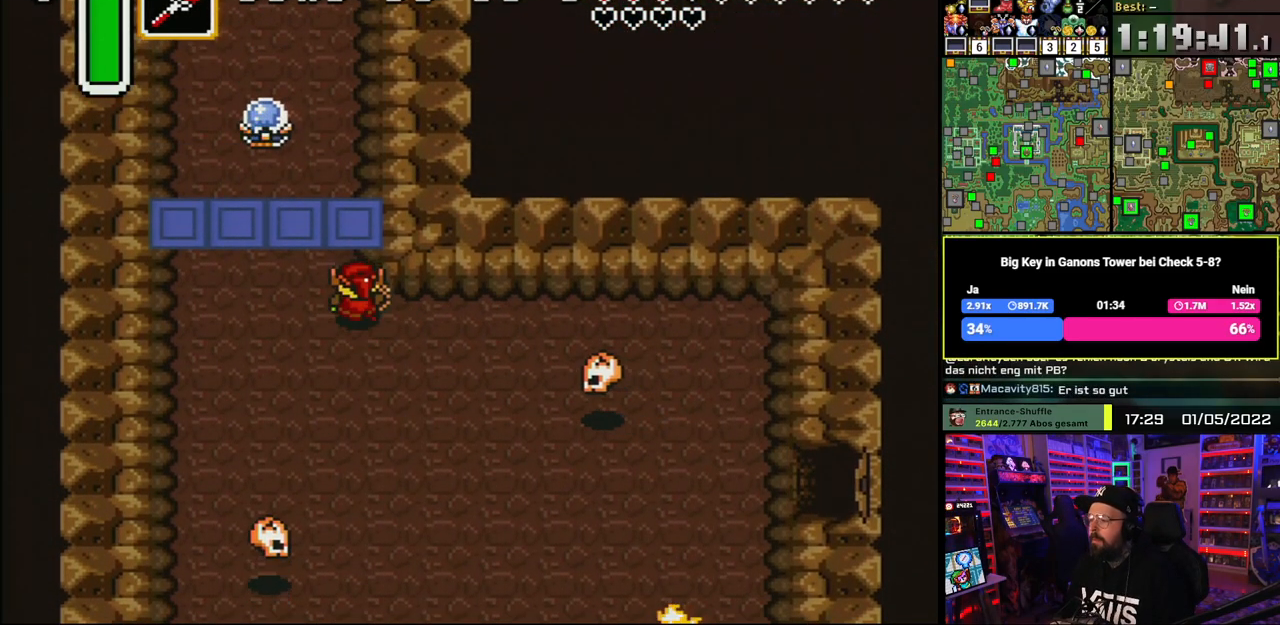
{"buttons": ["A"], "events": []}
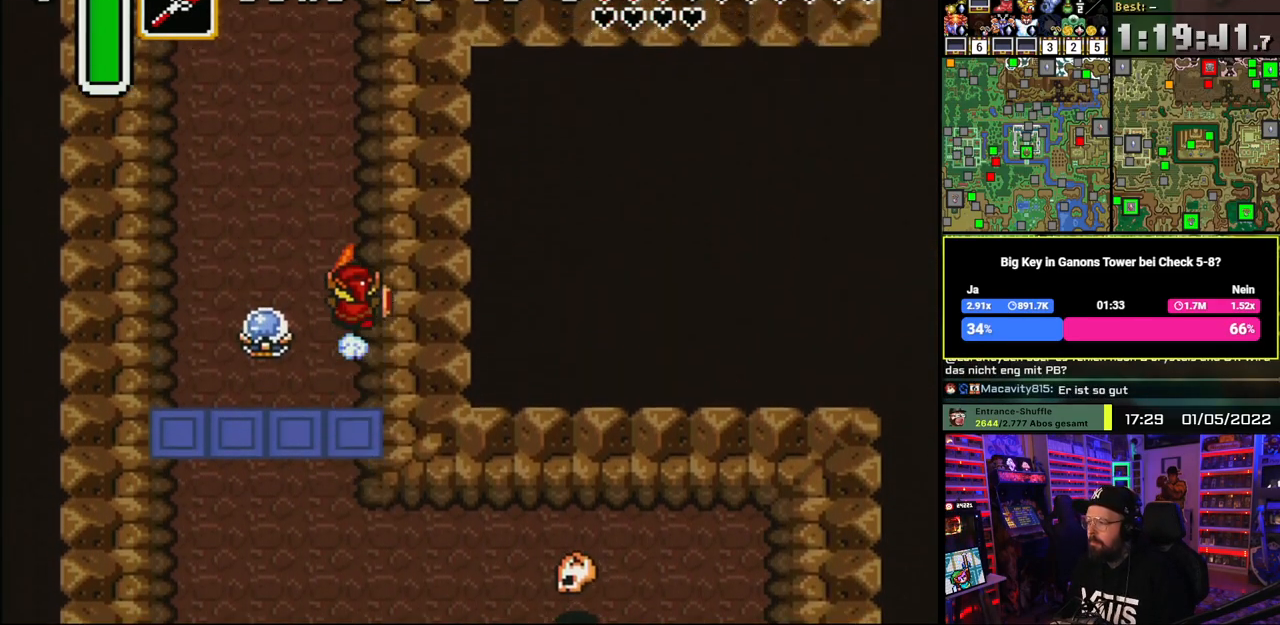
{"buttons": ["A"], "events": []}
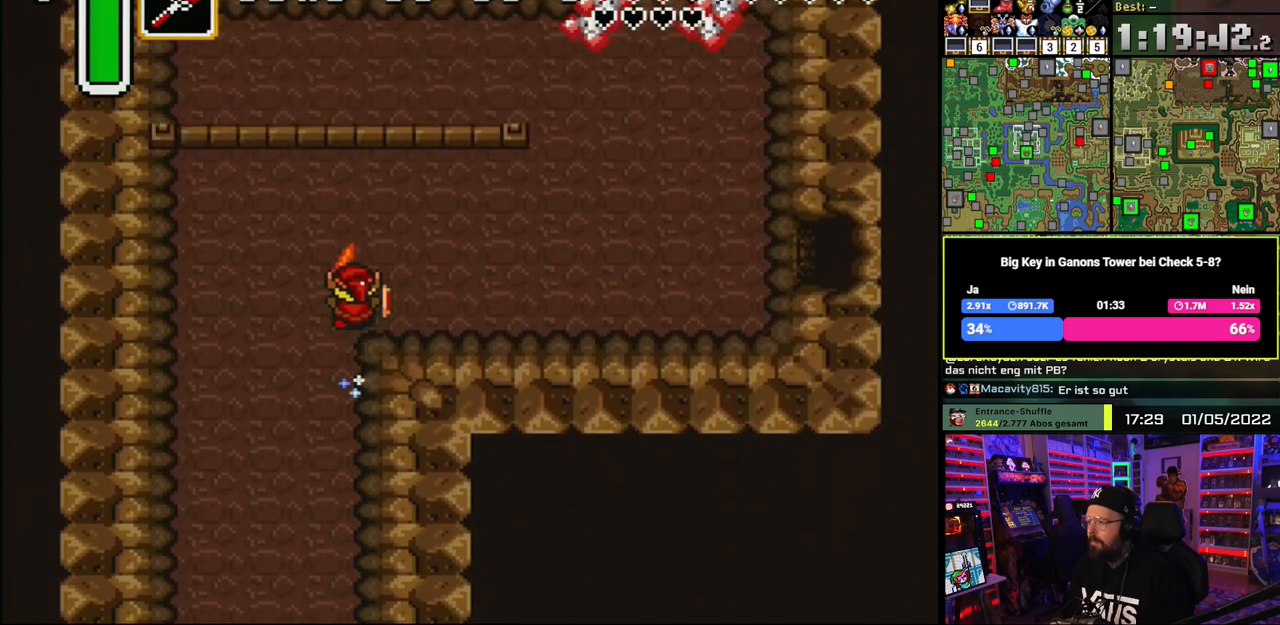
{"buttons": ["A"], "events": [[117, "A", "up"], [133, "DPAD_RIGHT", "down"], [167, "A", "down"], [200, "DPAD_RIGHT", "up"]]}
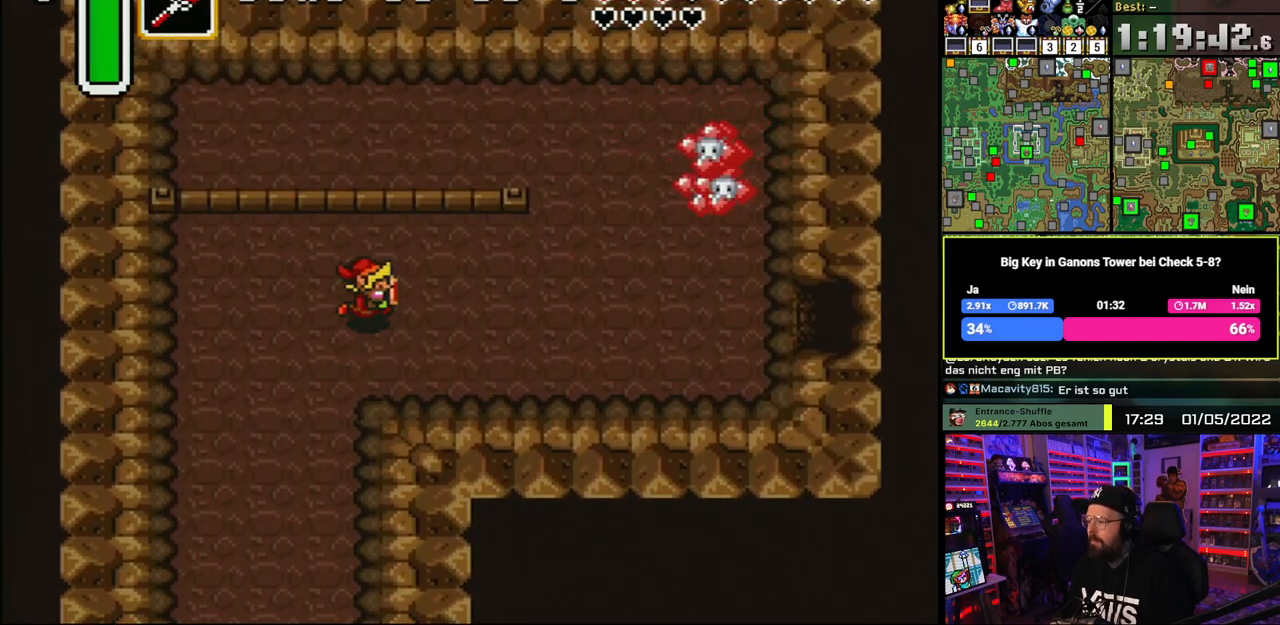
{"buttons": ["DPAD_UP"], "events": [[267, "DPAD_UP", "down"], [283, "A", "up"]]}
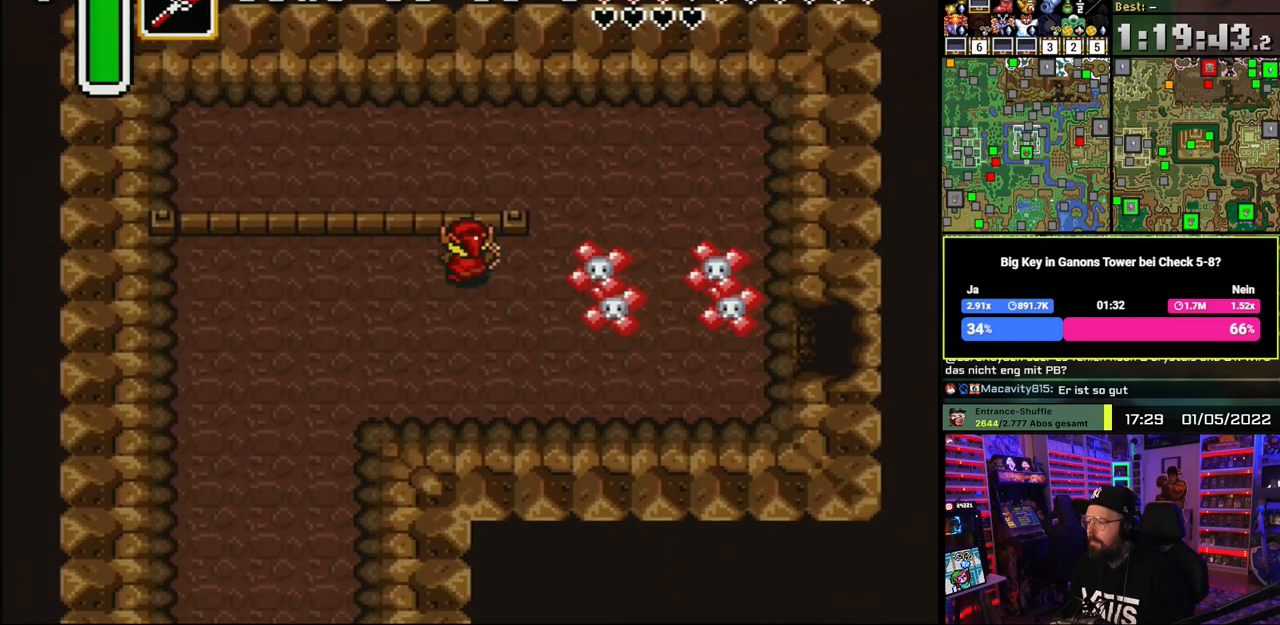
{"buttons": ["DPAD_RIGHT"], "events": [[183, "DPAD_RIGHT", "down"], [183, "DPAD_UP", "up"]]}
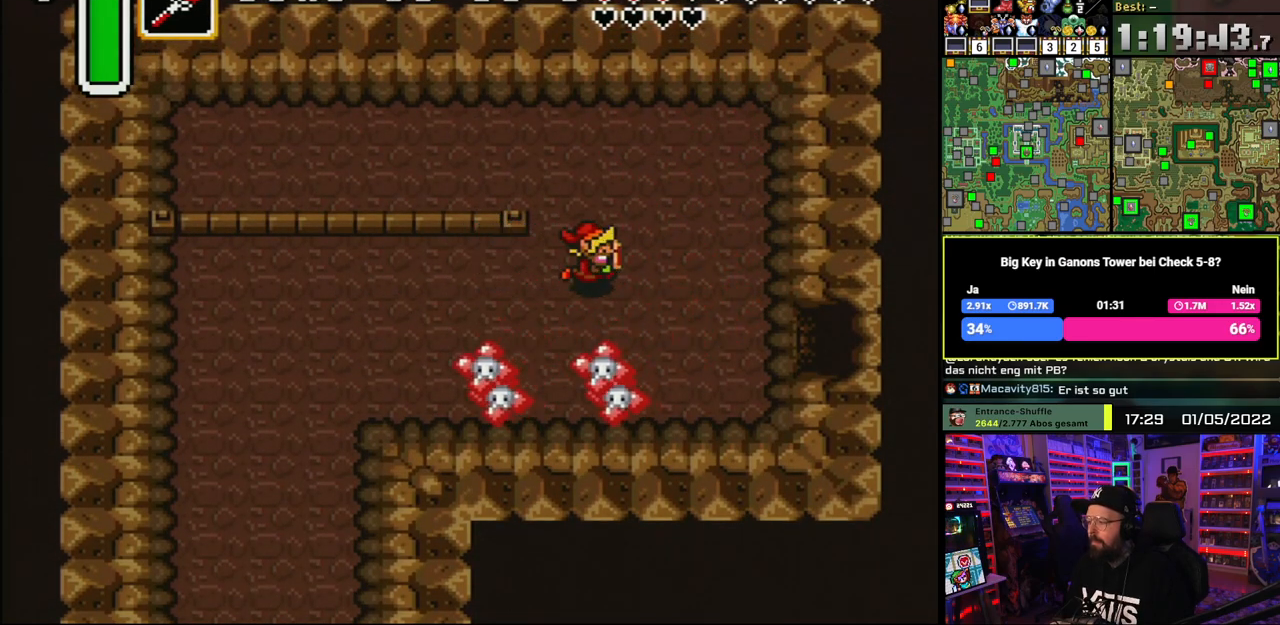
{"buttons": ["DPAD_RIGHT"], "events": [[33, "DPAD_DOWN", "down"], [400, "DPAD_DOWN", "up"]]}
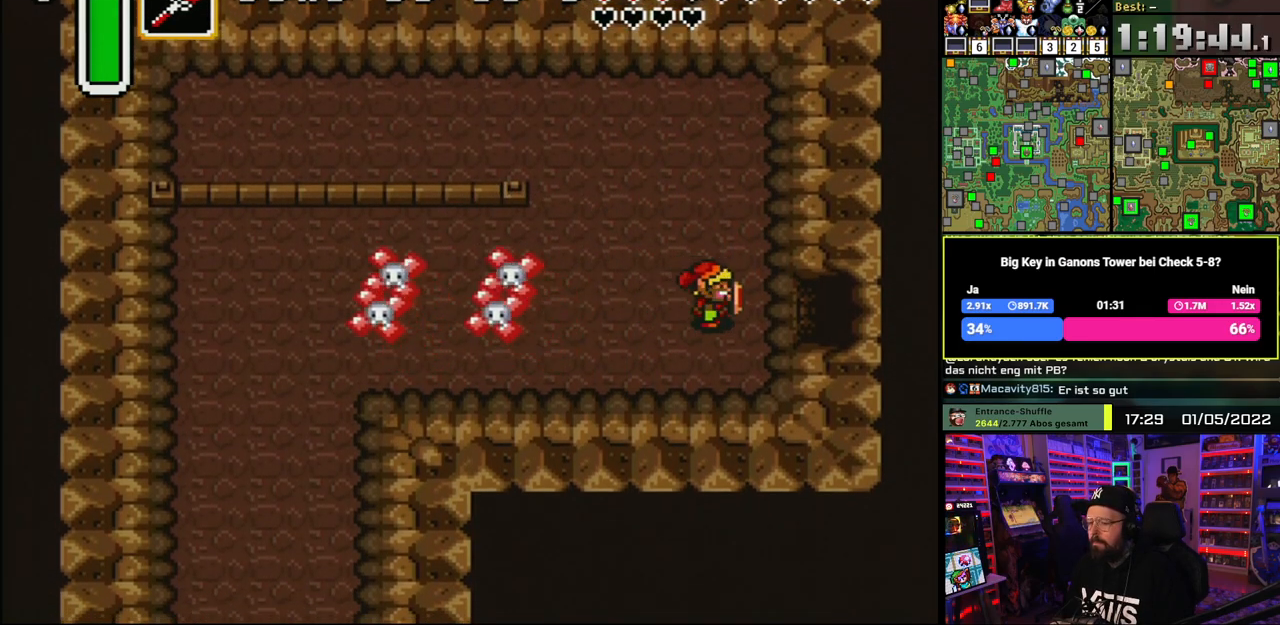
{"buttons": ["DPAD_RIGHT"], "events": []}
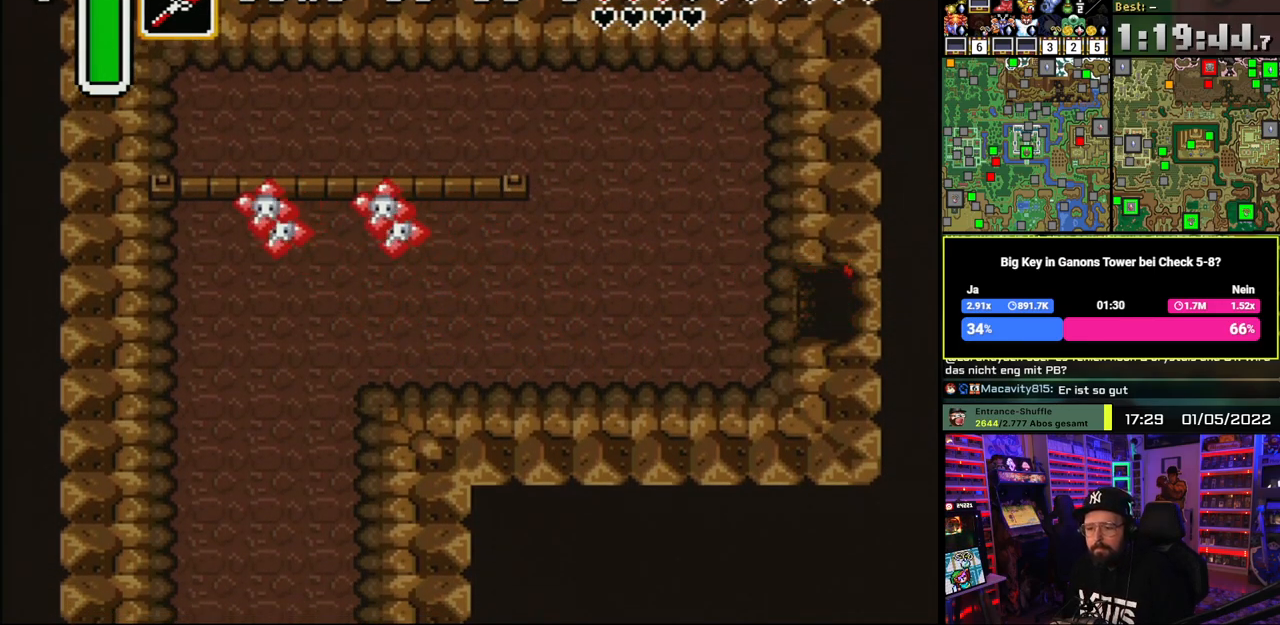
{"buttons": ["DPAD_RIGHT"], "events": []}
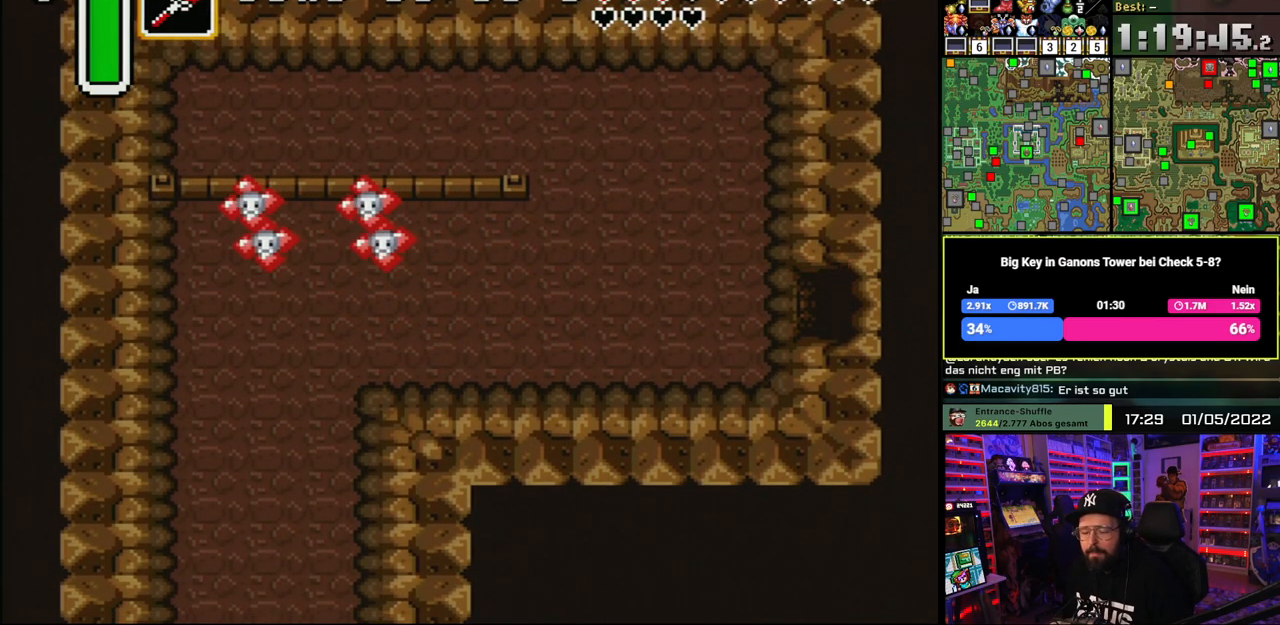
{"buttons": [], "events": [[267, "DPAD_RIGHT", "up"]]}
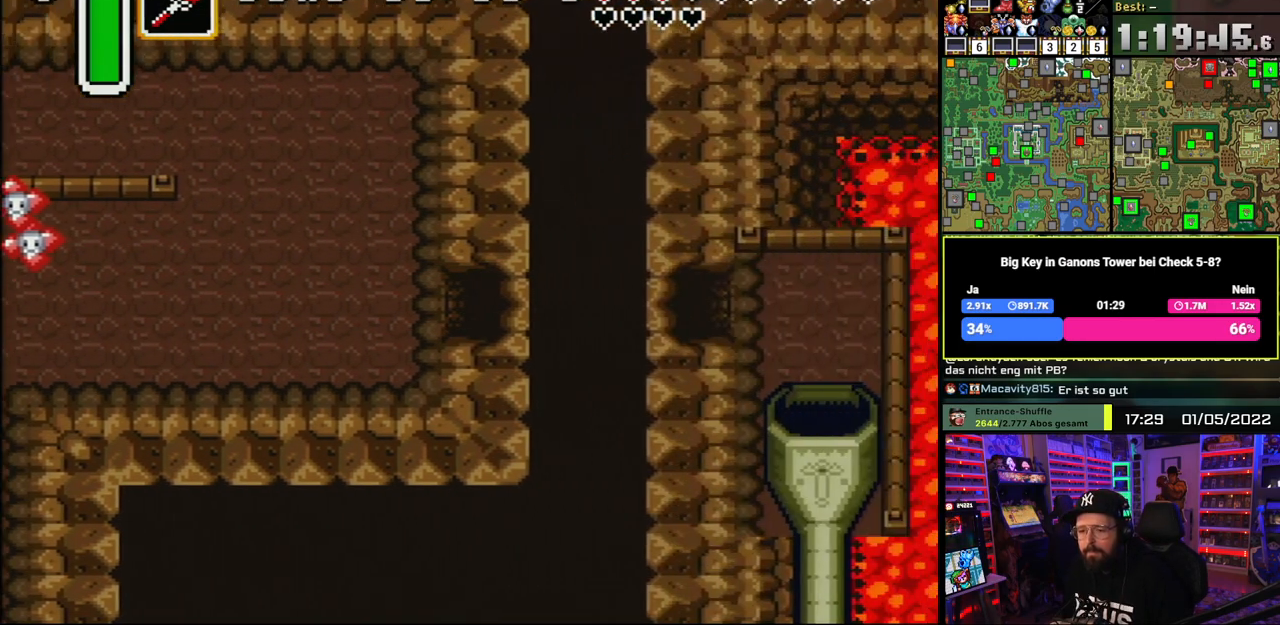
{"buttons": ["DPAD_RIGHT"], "events": [[17, "A", "down"], [83, "A", "up"], [167, "A", "down"], [267, "DPAD_RIGHT", "down"], [283, "A", "up"], [350, "A", "down"], [450, "A", "up"]]}
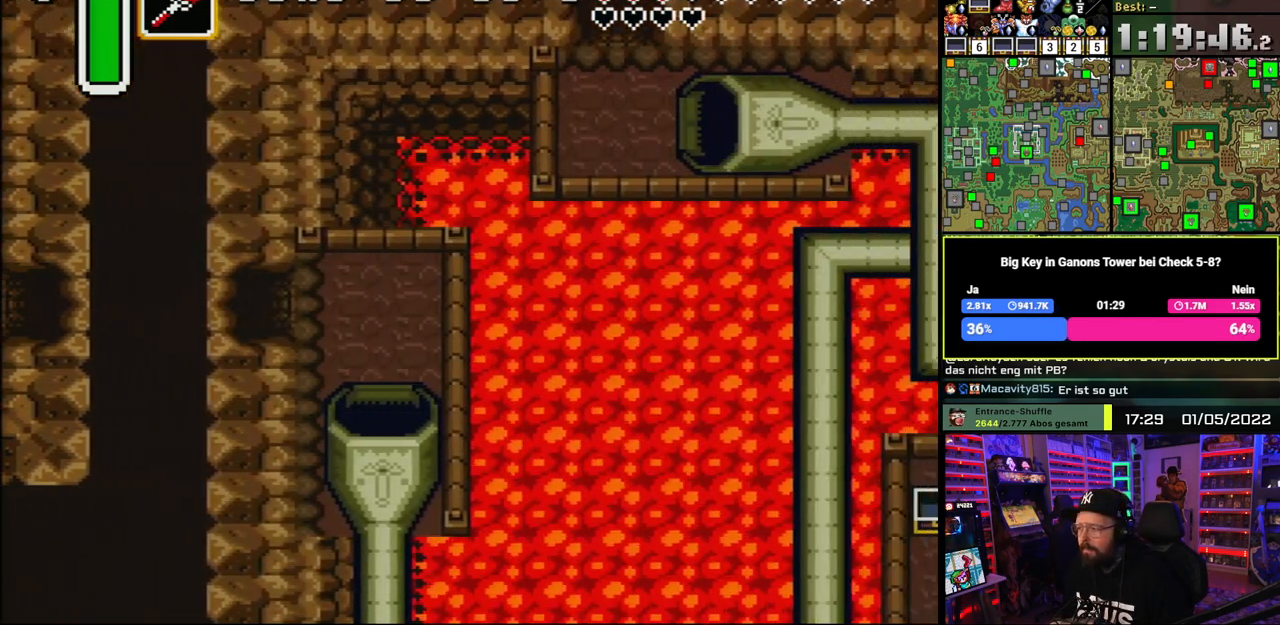
{"buttons": ["DPAD_DOWN", "DPAD_RIGHT"], "events": [[17, "A", "down"], [133, "A", "up"], [233, "DPAD_DOWN", "down"]]}
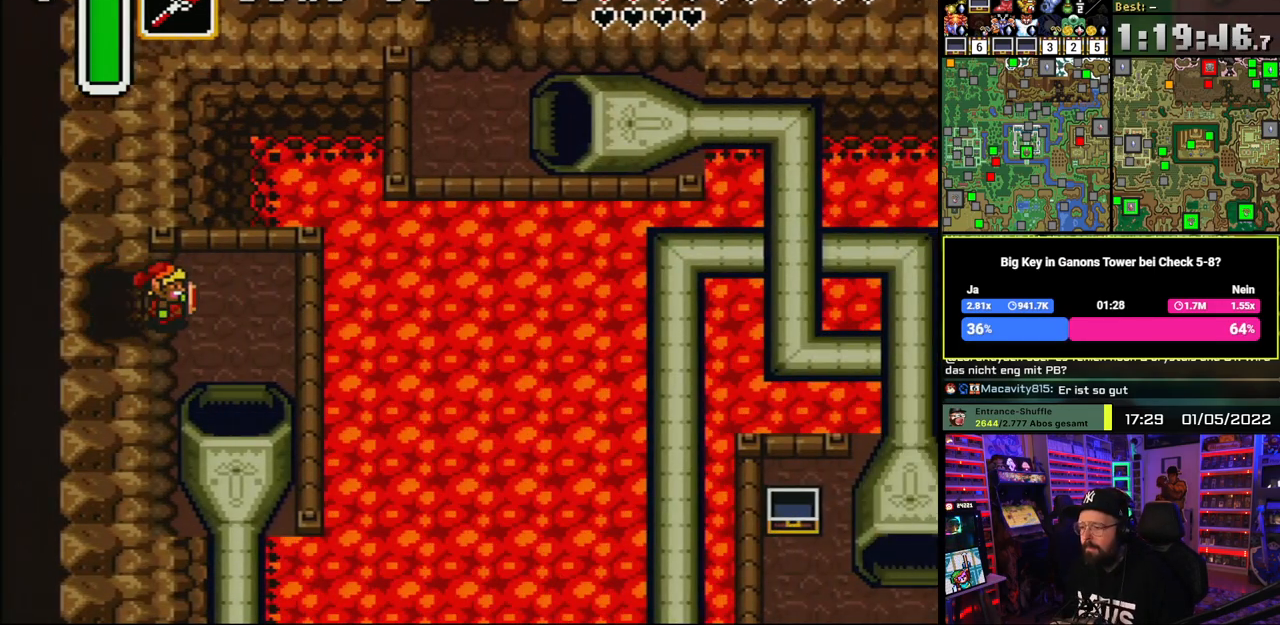
{"buttons": ["DPAD_DOWN"], "events": [[300, "DPAD_RIGHT", "up"]]}
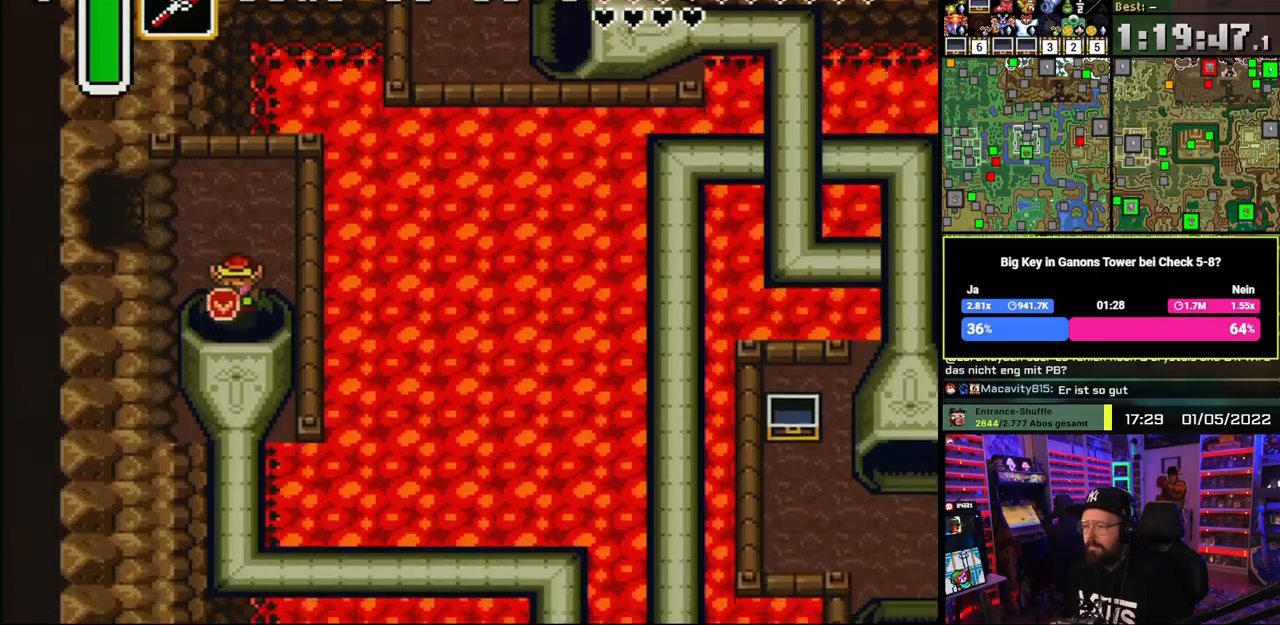
{"buttons": ["DPAD_DOWN"], "events": []}
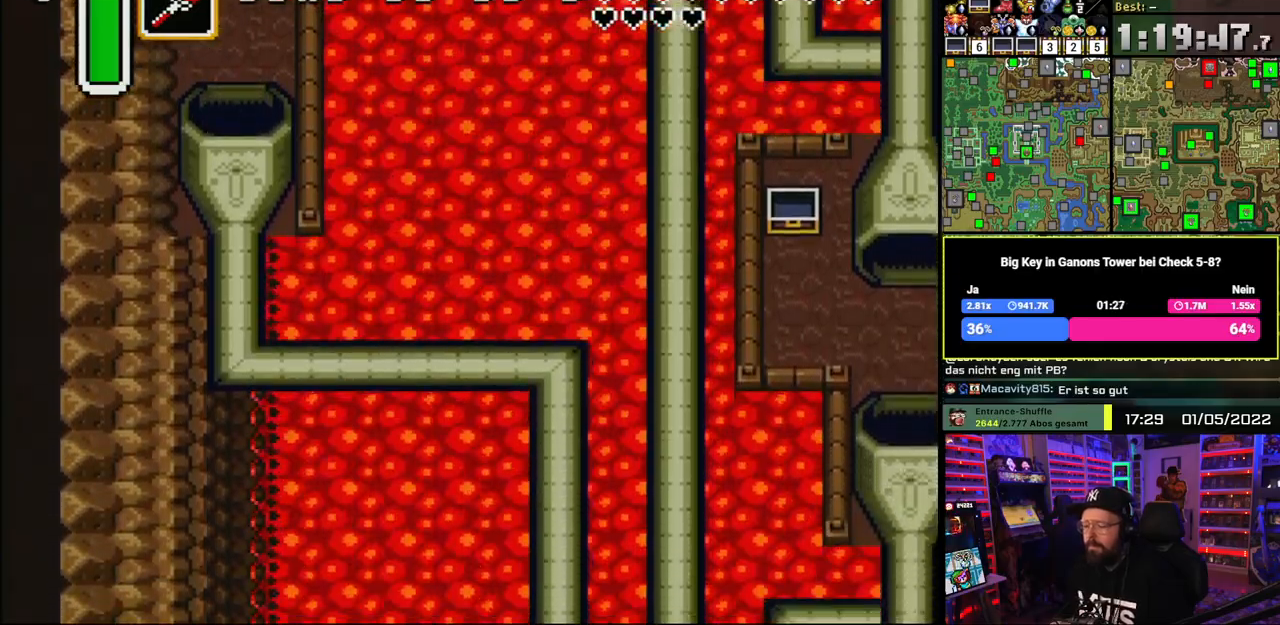
{"buttons": [], "events": [[17, "DPAD_DOWN", "up"], [150, "A", "down"], [250, "A", "up"], [333, "A", "down"], [433, "A", "up"]]}